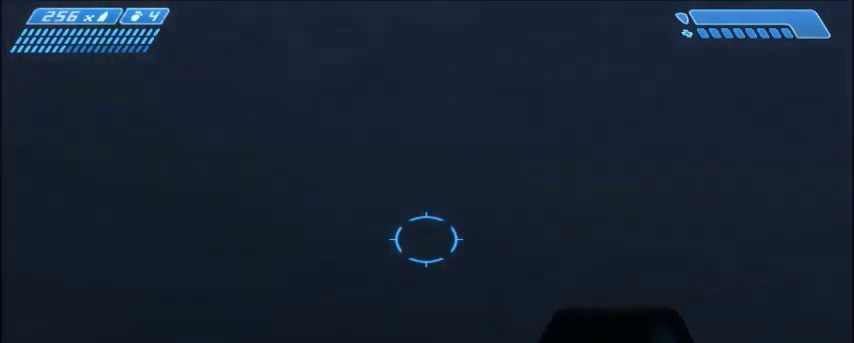
Gameplay with keyboard and mouse; each line is a JSON object with the keys and mouse buttons held at the frame after it. "events" lists presses ("down") and releases ("up") of "1", "2", "3", "4", "5", "a", "alt", "c", "ctrl", "d", "e", "f", "q", "r", "s", "shift", "space", "tab", "v", "w", "x", "z", "mouse_left", "mouse_middle", "mouse_right", "mouse_wheel_up" and "mouse_wheel_down" between this image and that frame as [ms after this image, input, new state], when the widget could be followed in between. "mouse_left", "mouse_middle", "mouse_right", "mouse_wheel_up", "mouse_wheel_down" = the "left", "middle", "right", "wheel_up", "wheel_down" buttons of the "mouse" list. No other keys are recorded. Mouse movement is not recorded.
{"keys": [], "mouse": [], "events": [[67, "w", "down"], [267, "w", "up"]]}
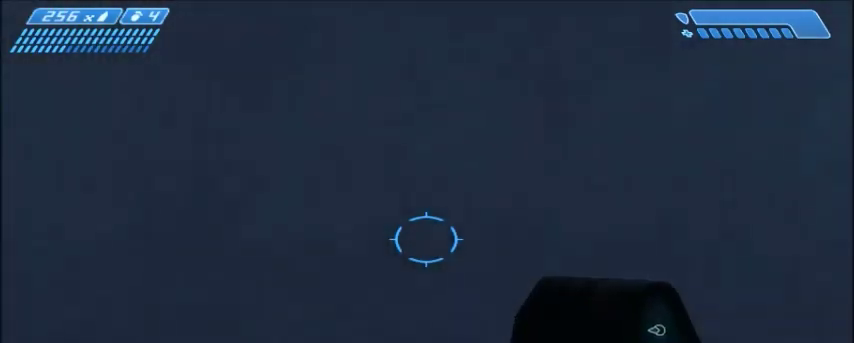
{"keys": [], "mouse": [], "events": [[100, "s", "down"], [133, "a", "down"], [200, "a", "up"], [234, "s", "up"]]}
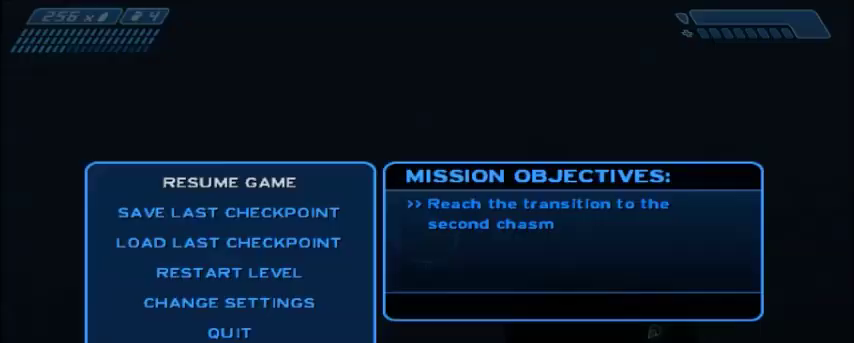
{"keys": [], "mouse": [], "events": []}
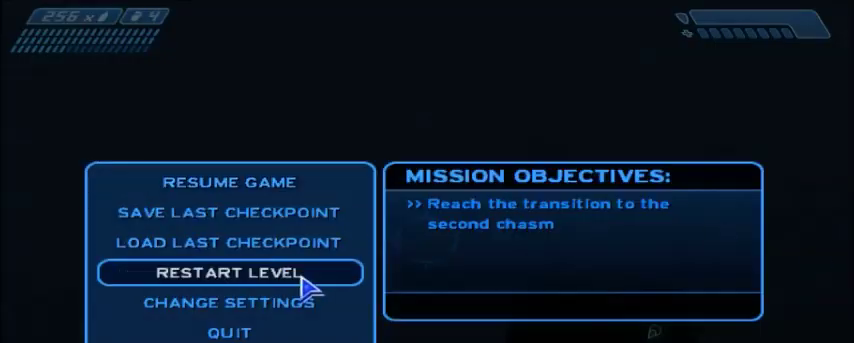
{"keys": [], "mouse": [], "events": []}
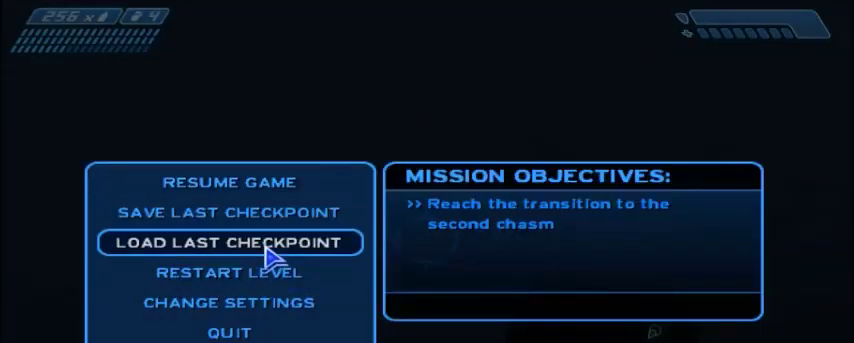
{"keys": [], "mouse": [], "events": [[67, "mouse_left", "down"], [134, "mouse_left", "up"]]}
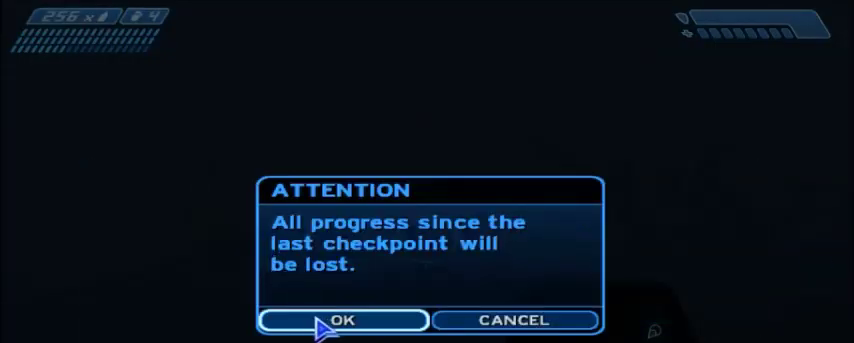
{"keys": [], "mouse": [], "events": [[33, "mouse_left", "down"], [100, "mouse_left", "up"]]}
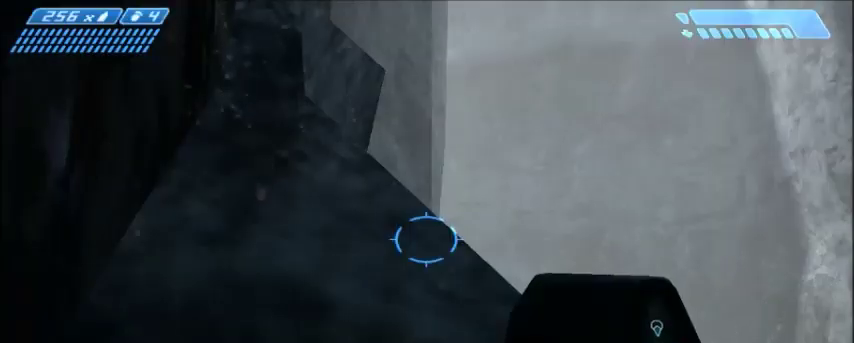
{"keys": ["w"], "mouse": [], "events": [[34, "w", "down"]]}
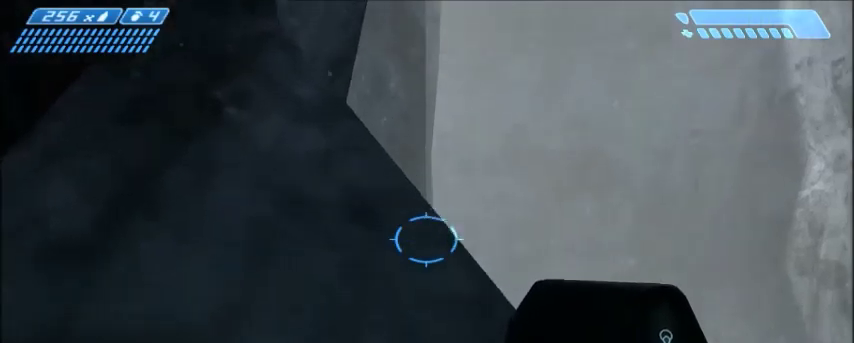
{"keys": ["w"], "mouse": [], "events": []}
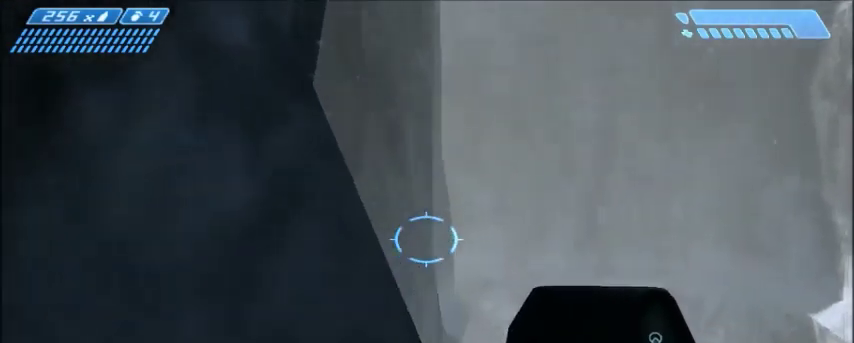
{"keys": ["w"], "mouse": [], "events": [[201, "space", "down"], [367, "space", "up"]]}
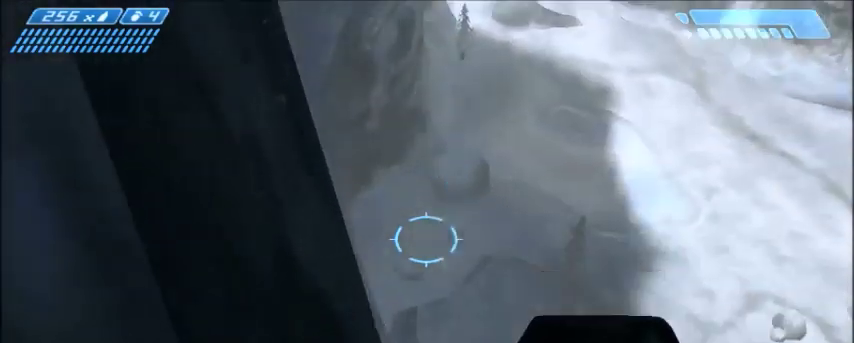
{"keys": ["w"], "mouse": [], "events": []}
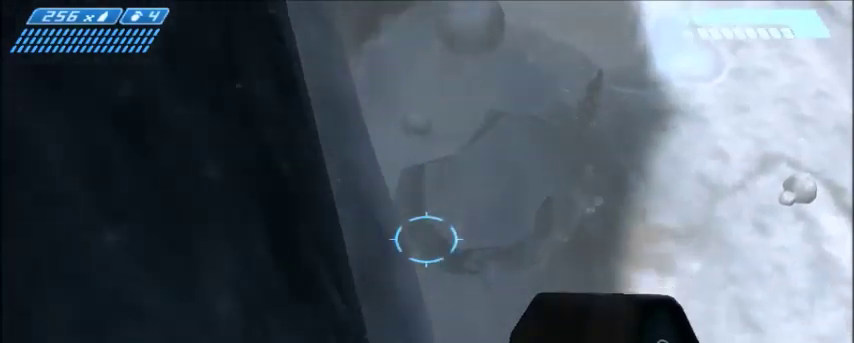
{"keys": ["w"], "mouse": [], "events": []}
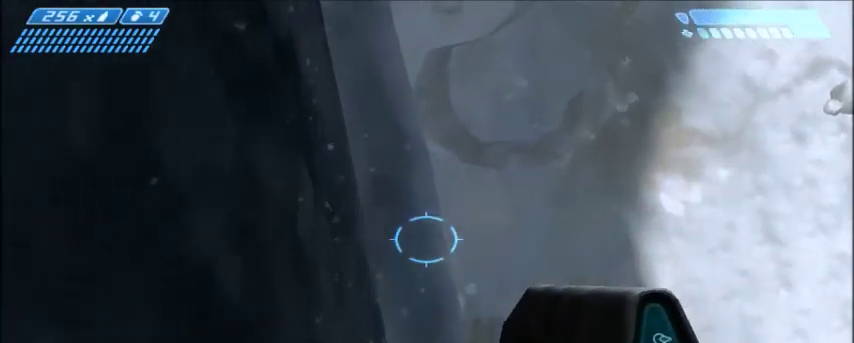
{"keys": ["w"], "mouse": [], "events": []}
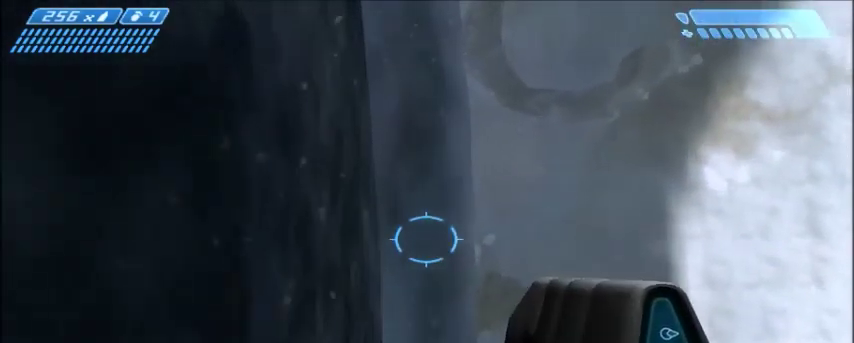
{"keys": ["w"], "mouse": [], "events": []}
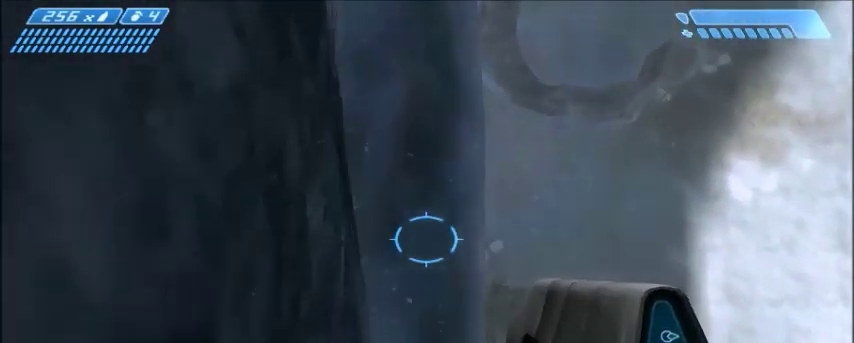
{"keys": ["w"], "mouse": [], "events": []}
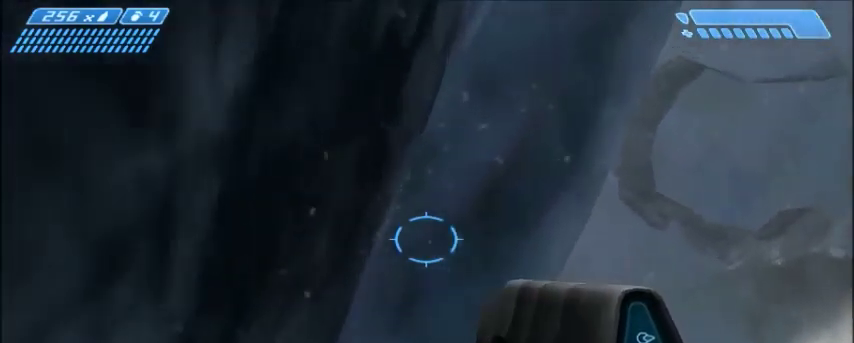
{"keys": ["w"], "mouse": [], "events": []}
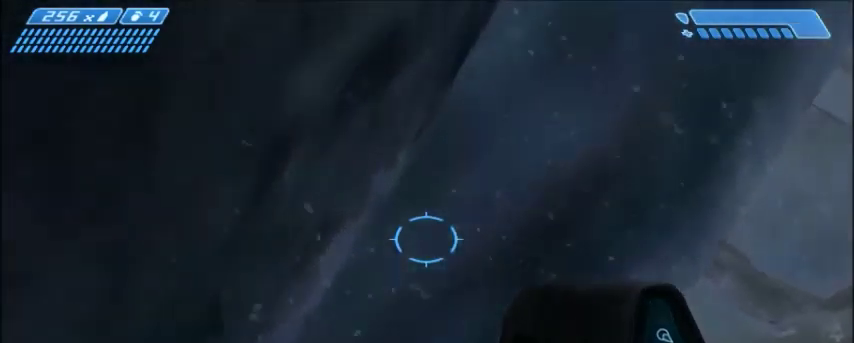
{"keys": ["w"], "mouse": [], "events": []}
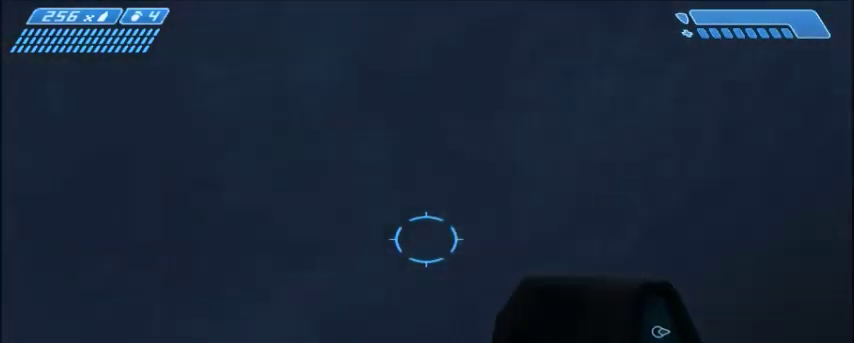
{"keys": ["w"], "mouse": [], "events": []}
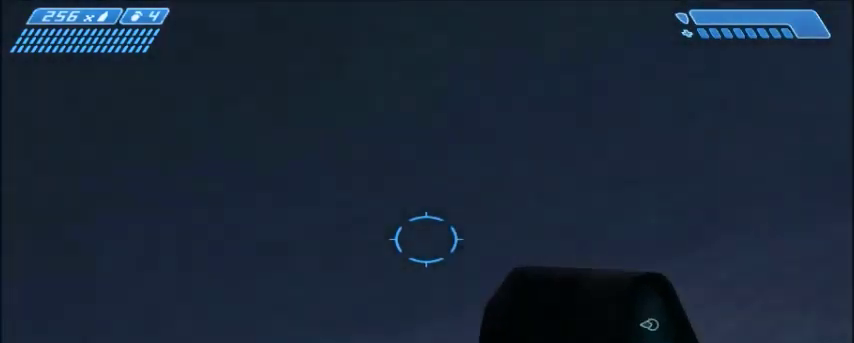
{"keys": [], "mouse": [], "events": [[133, "a", "down"], [434, "a", "up"], [500, "w", "up"]]}
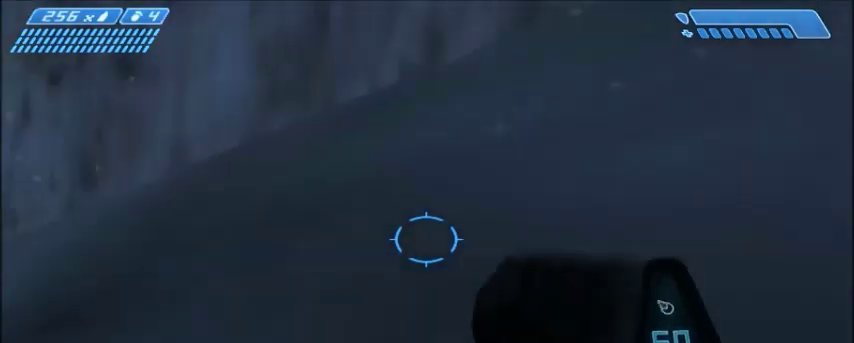
{"keys": [], "mouse": [], "events": []}
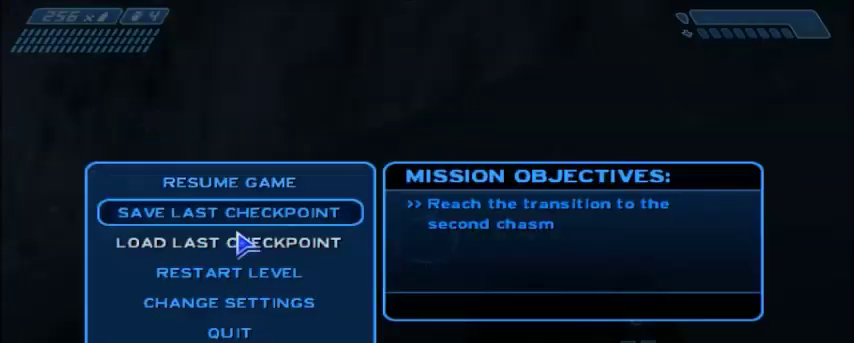
{"keys": [], "mouse": [], "events": [[400, "mouse_left", "down"], [500, "mouse_left", "up"]]}
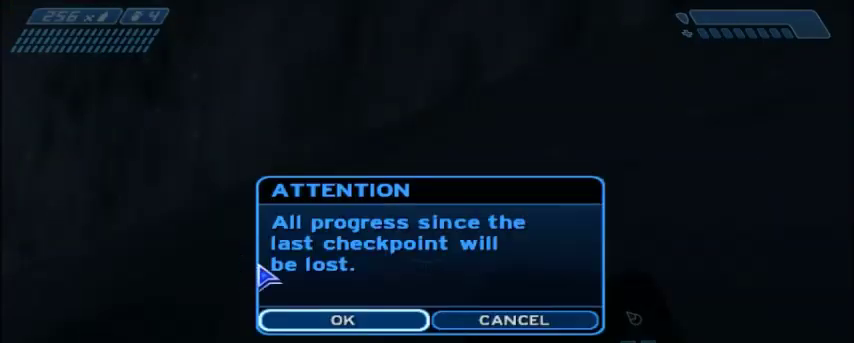
{"keys": ["w"], "mouse": [], "events": [[301, "mouse_left", "down"], [401, "mouse_left", "up"], [434, "w", "down"]]}
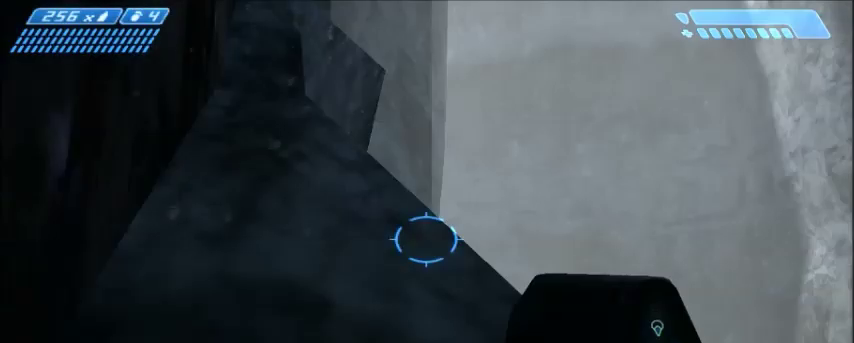
{"keys": ["w"], "mouse": [], "events": []}
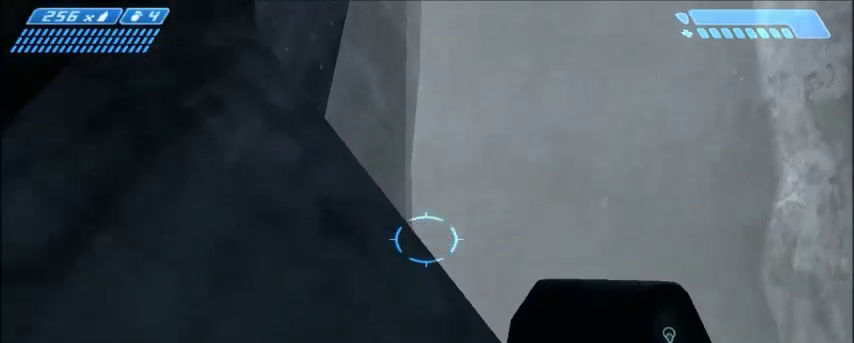
{"keys": ["w"], "mouse": [], "events": []}
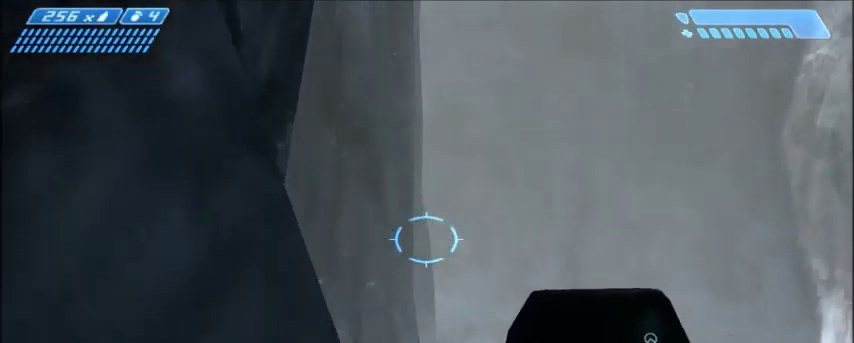
{"keys": ["w"], "mouse": [], "events": [[200, "space", "down"], [367, "space", "up"]]}
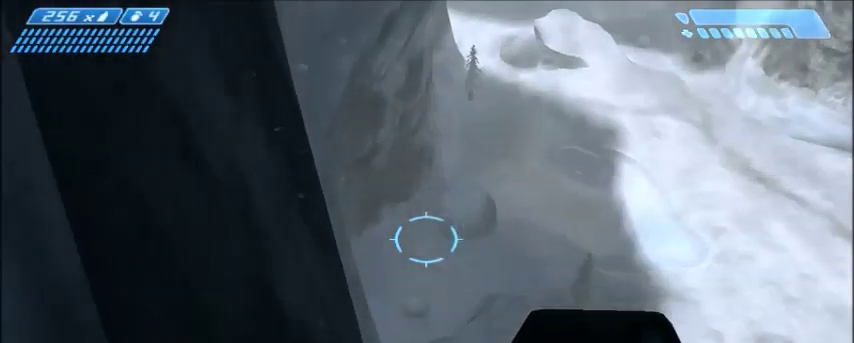
{"keys": ["w"], "mouse": [], "events": []}
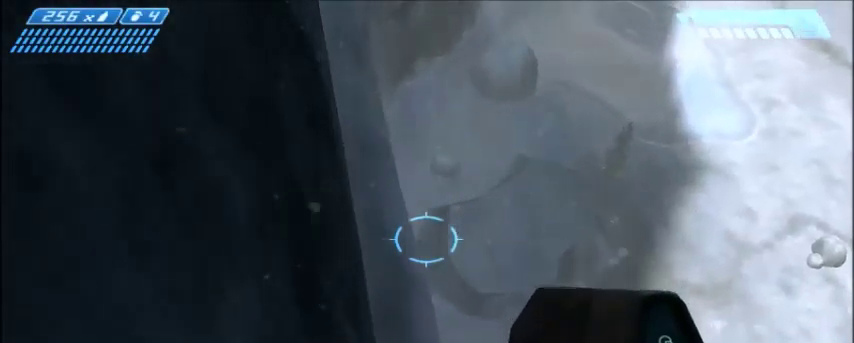
{"keys": ["w"], "mouse": [], "events": []}
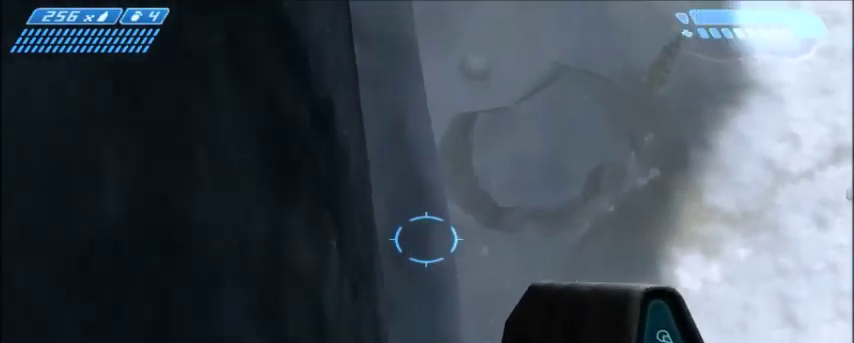
{"keys": ["w"], "mouse": [], "events": []}
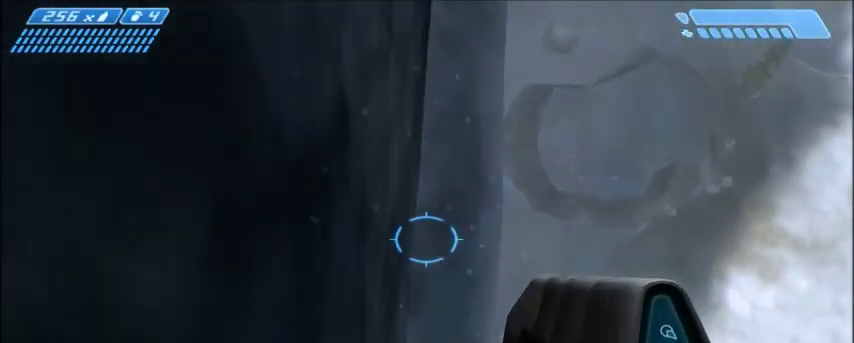
{"keys": ["w"], "mouse": [], "events": []}
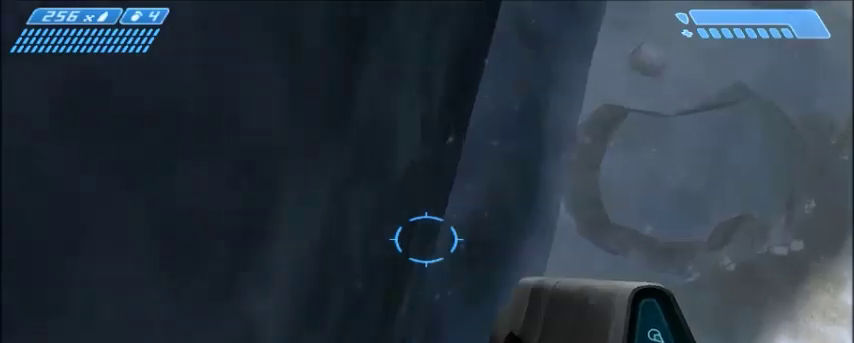
{"keys": ["w"], "mouse": [], "events": []}
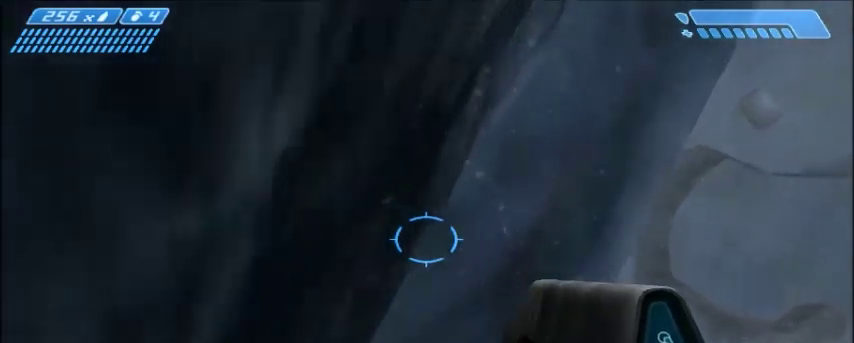
{"keys": ["w"], "mouse": [], "events": []}
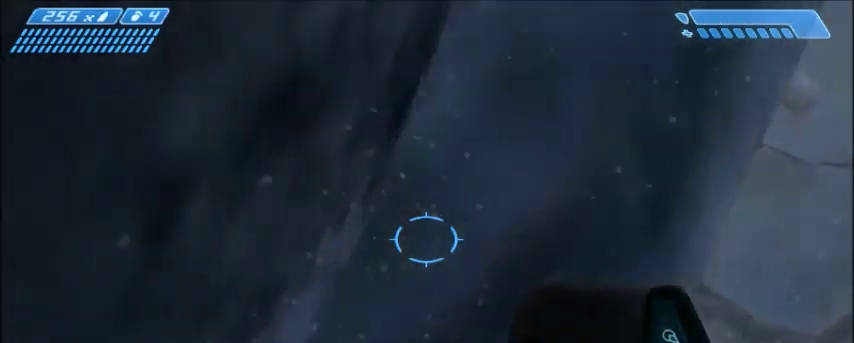
{"keys": ["w"], "mouse": [], "events": []}